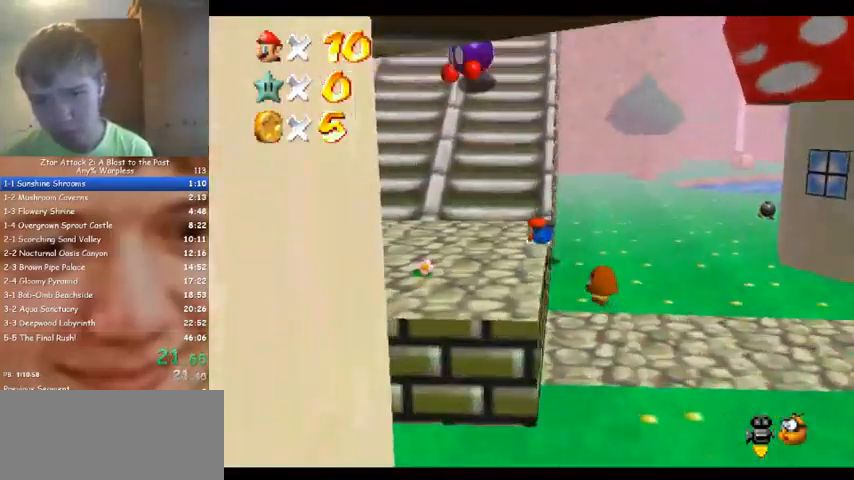
Gameplay with a controller (Nintendo layout); each line is a JSON object with the inputs held at the frame after it. "events" lists button and stick changes between this image and that frame as [ms after this image, input, new state], when the widget could be followed in between. Not read: A B L3 R3 Z.
{"buttons": [], "left_stick": "up", "events": []}
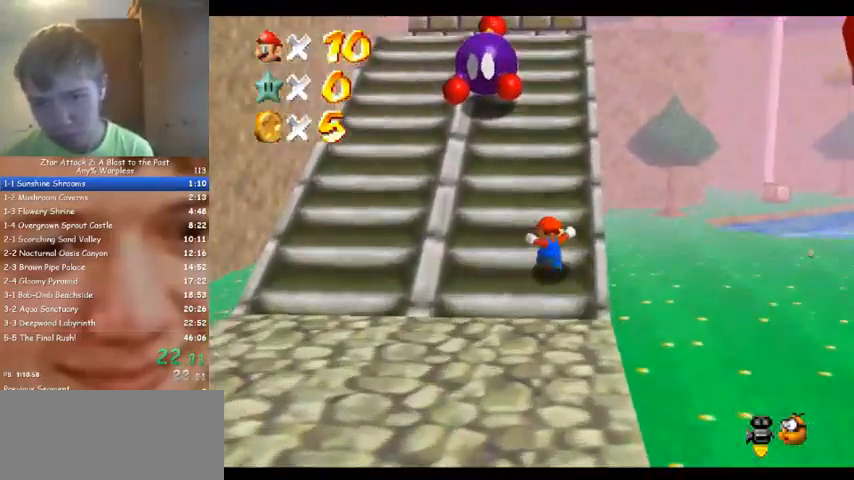
{"buttons": [], "left_stick": "up", "events": []}
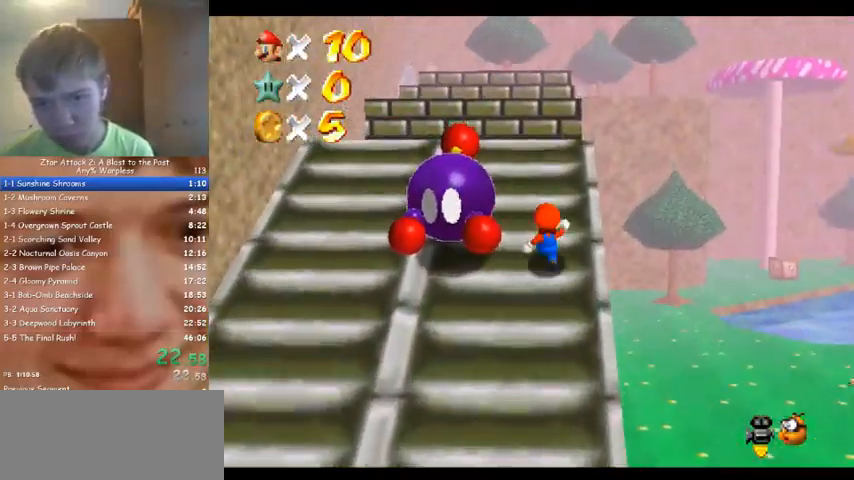
{"buttons": [], "left_stick": "up", "events": [[200, "left_stick", "up-left"], [367, "left_stick", "up"]]}
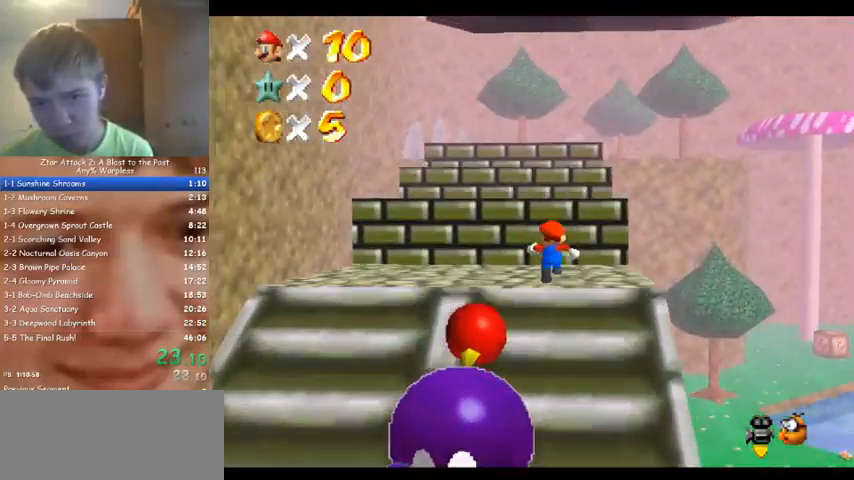
{"buttons": [], "left_stick": "up-left", "events": [[300, "C_LEFT", "down"], [367, "left_stick", "up-left"], [433, "C_LEFT", "up"]]}
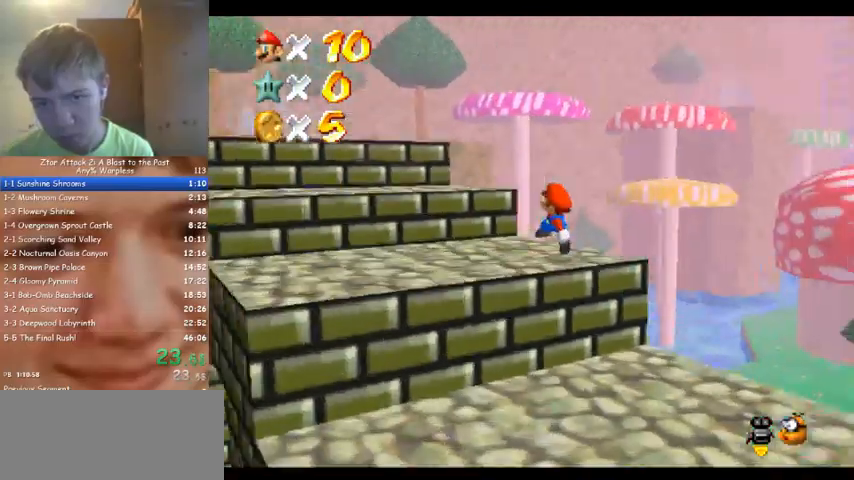
{"buttons": [], "left_stick": "up-left", "events": []}
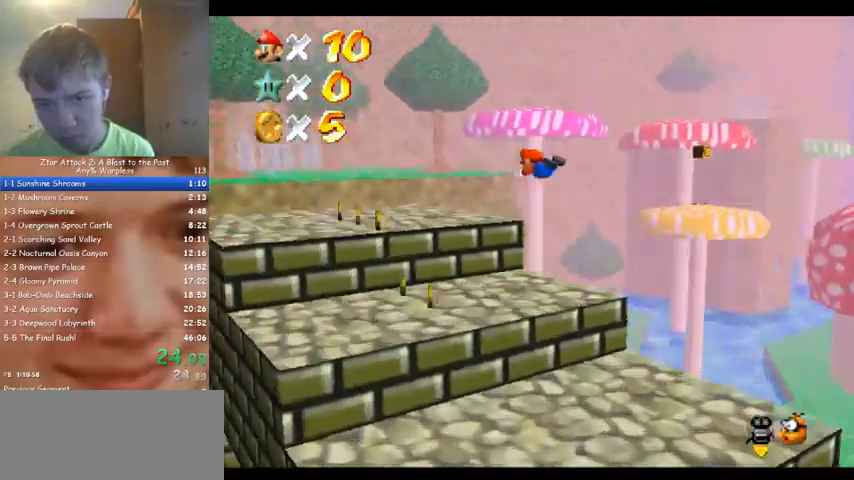
{"buttons": [], "left_stick": "down-right", "events": [[33, "left_stick", "left"], [167, "left_stick", "down"], [367, "left_stick", "down-right"]]}
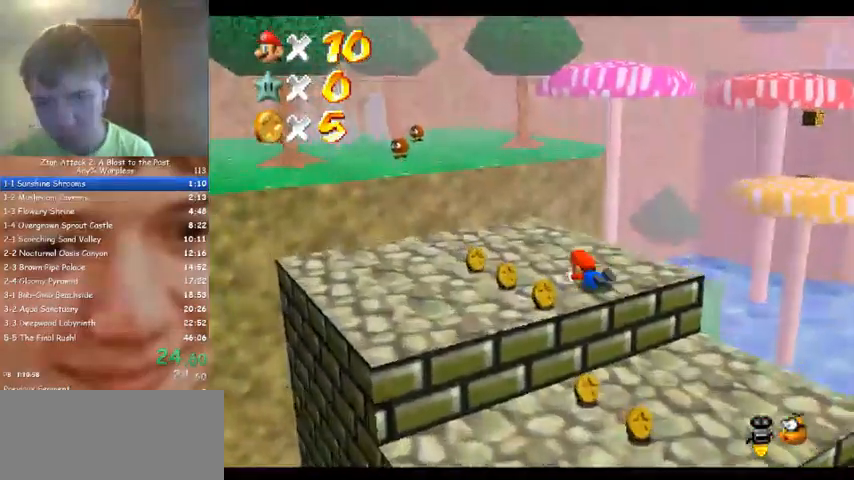
{"buttons": [], "left_stick": "up", "events": [[33, "left_stick", "center"], [233, "left_stick", "left"], [333, "left_stick", "up-left"], [467, "left_stick", "up"]]}
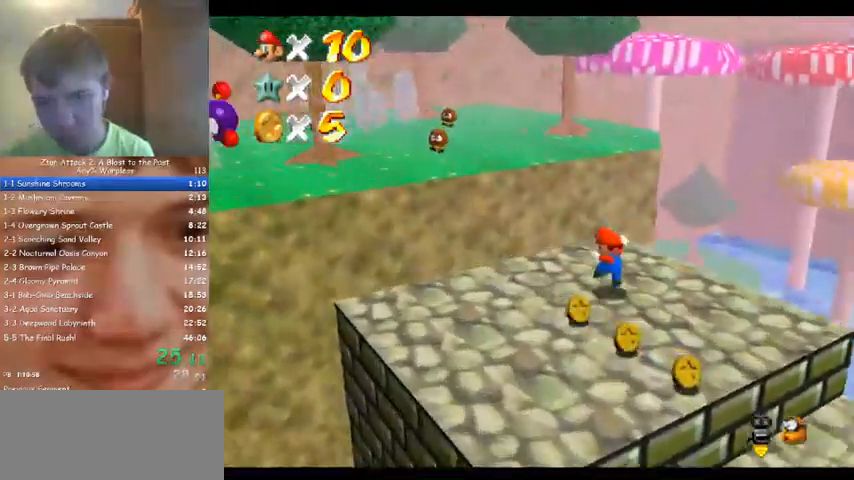
{"buttons": [], "left_stick": "up-left", "events": [[400, "left_stick", "up-left"]]}
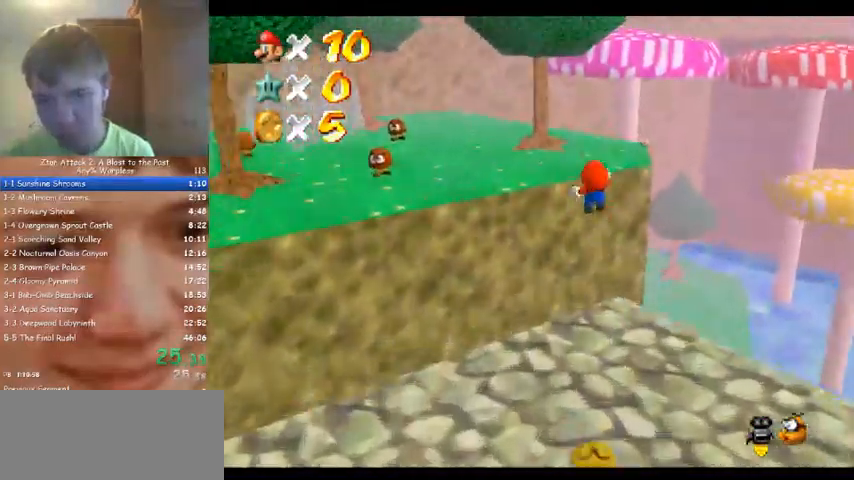
{"buttons": [], "left_stick": "center", "events": [[167, "left_stick", "left"], [467, "left_stick", "center"]]}
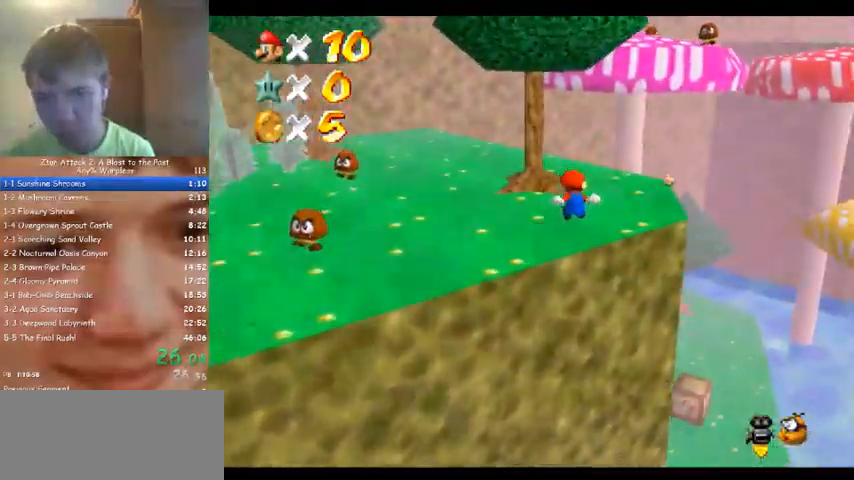
{"buttons": [], "left_stick": "up", "events": [[100, "left_stick", "up"]]}
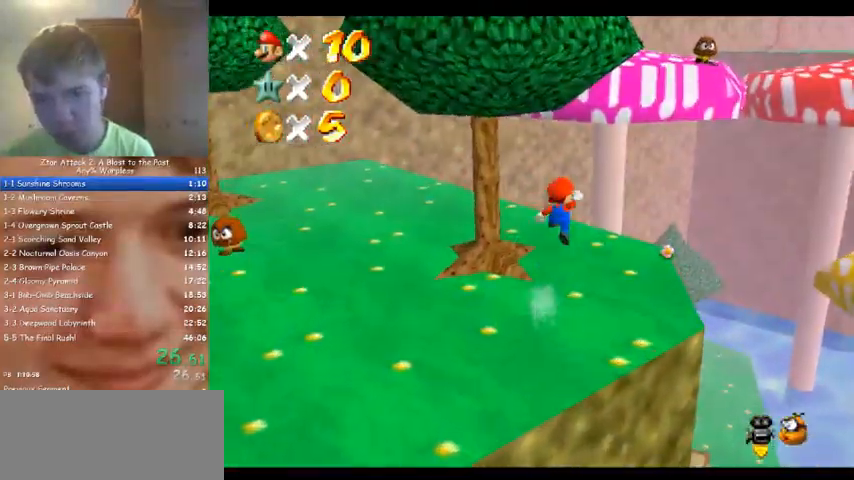
{"buttons": [], "left_stick": "up-left", "events": [[67, "C_LEFT", "down"], [200, "C_LEFT", "up"], [300, "left_stick", "up-left"]]}
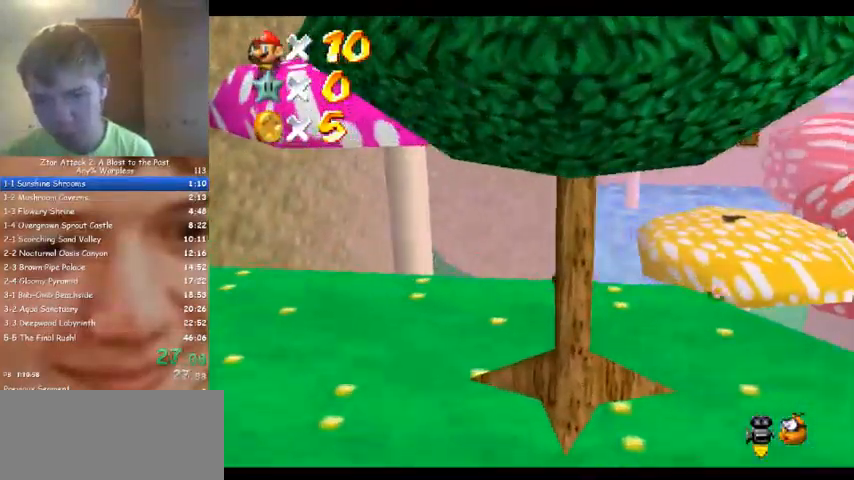
{"buttons": [], "left_stick": "up-left", "events": [[133, "left_stick", "up"], [267, "left_stick", "up-left"]]}
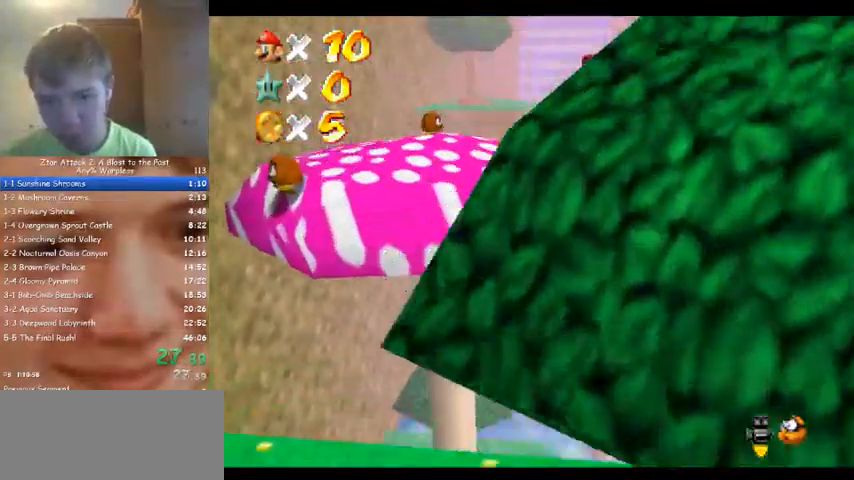
{"buttons": [], "left_stick": "up", "events": [[167, "left_stick", "up"]]}
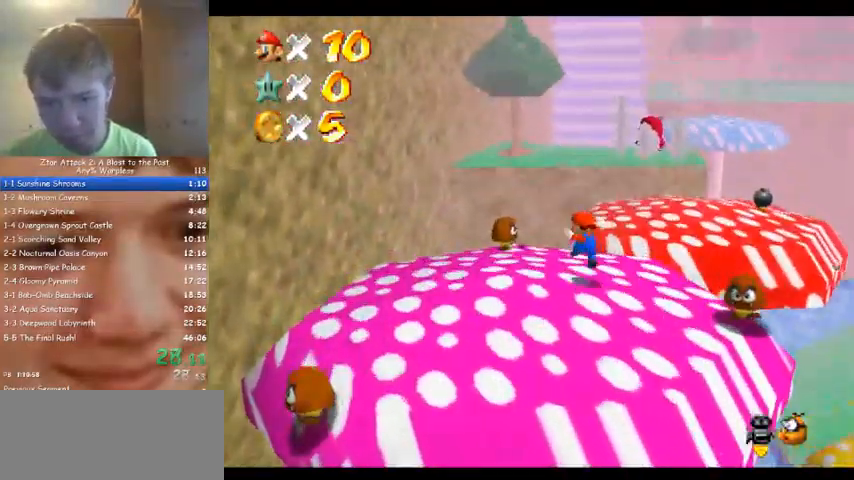
{"buttons": [], "left_stick": "up", "events": []}
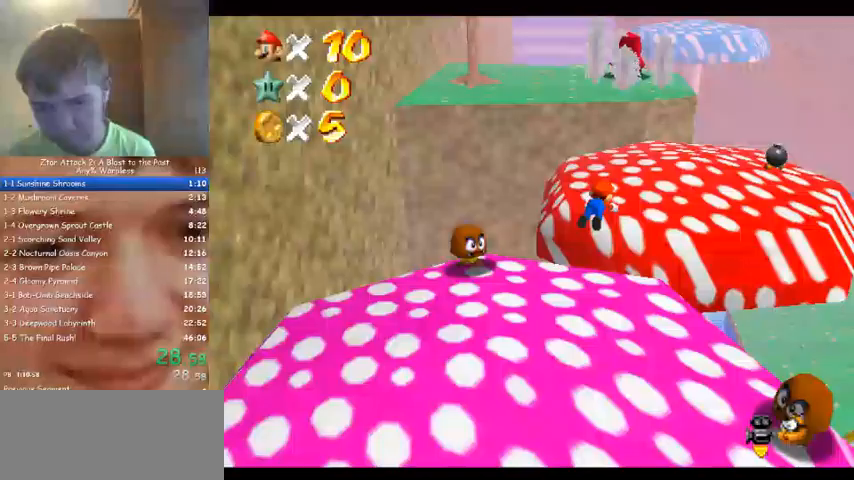
{"buttons": [], "left_stick": "up", "events": []}
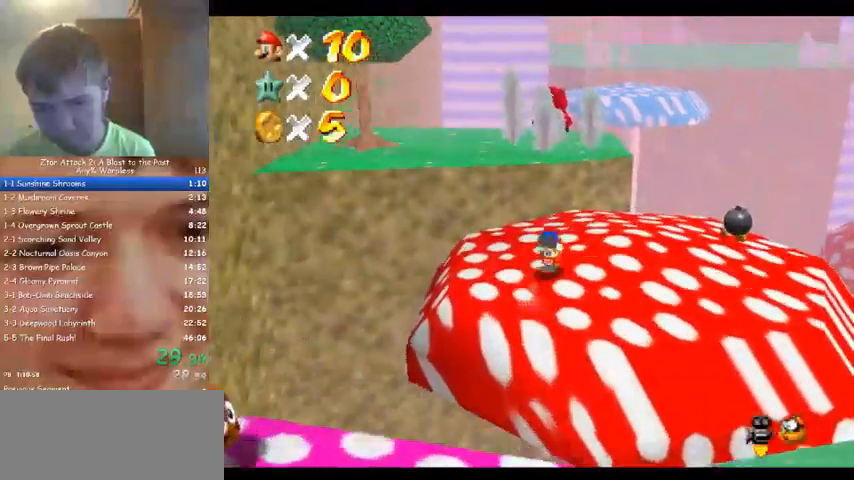
{"buttons": [], "left_stick": "up", "events": [[100, "left_stick", "up-right"], [233, "left_stick", "up"]]}
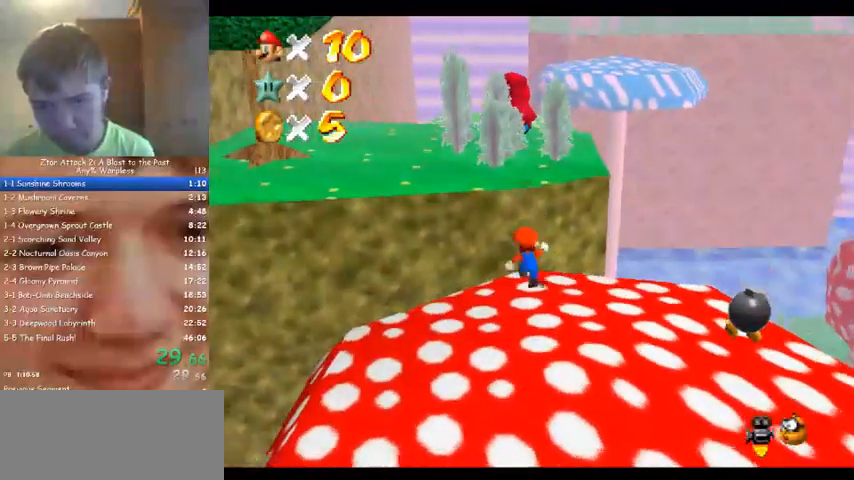
{"buttons": [], "left_stick": "up", "events": []}
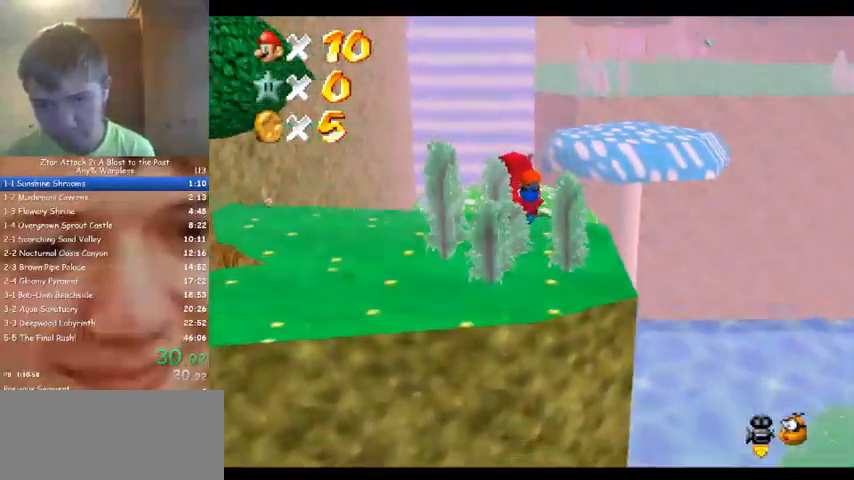
{"buttons": [], "left_stick": "up", "events": []}
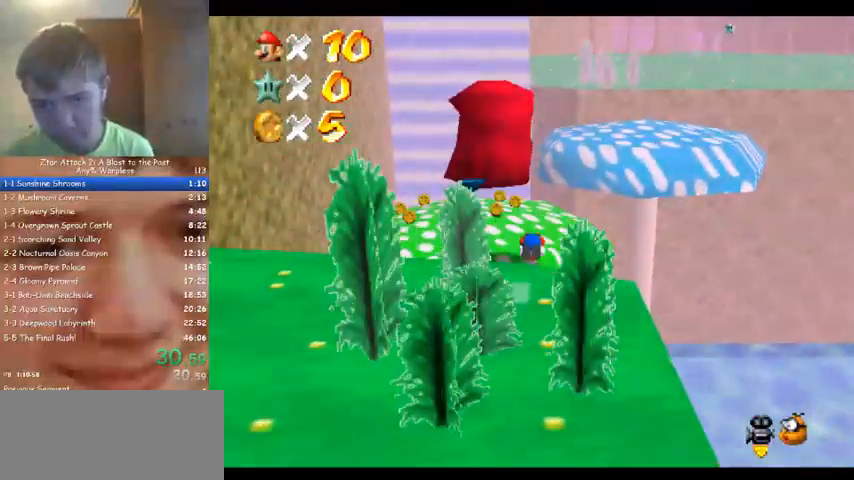
{"buttons": ["C_LEFT"], "left_stick": "up", "events": [[467, "C_LEFT", "down"]]}
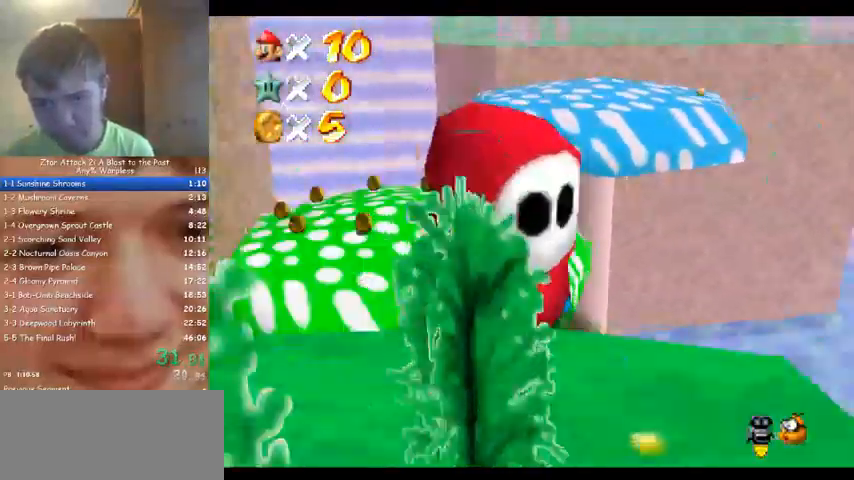
{"buttons": [], "left_stick": "up", "events": [[33, "left_stick", "up-left"], [67, "C_LEFT", "up"], [333, "left_stick", "up"]]}
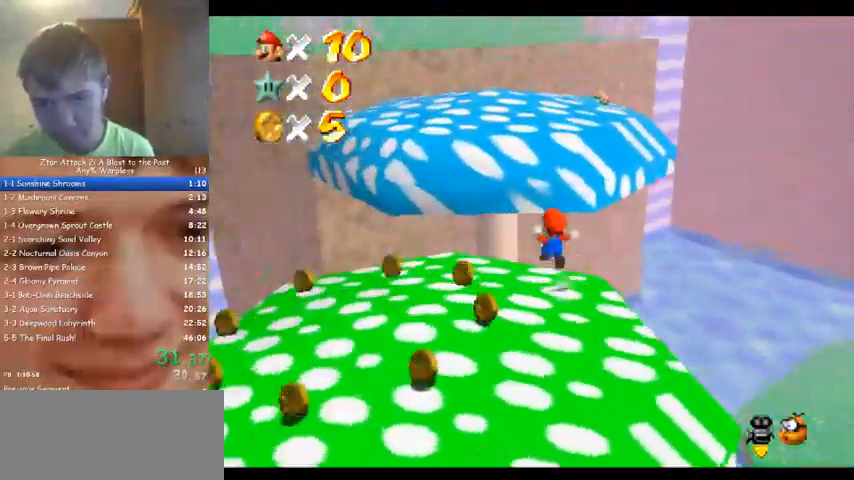
{"buttons": [], "left_stick": "up-left", "events": [[133, "left_stick", "up-left"]]}
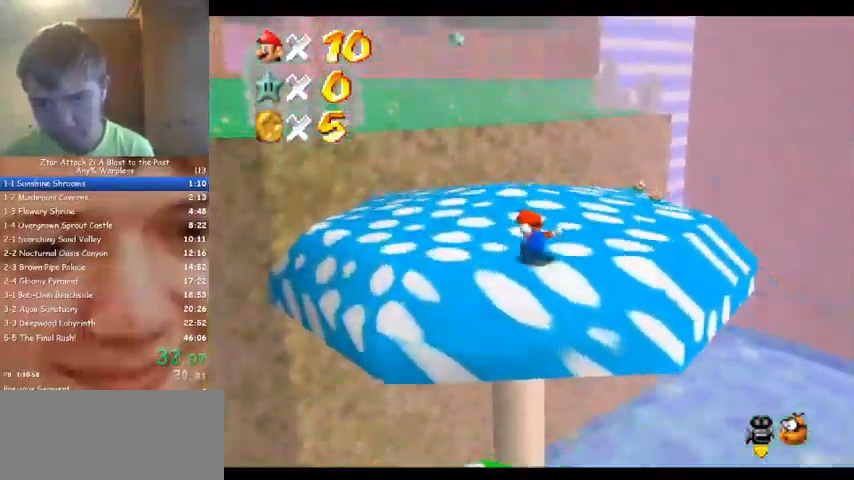
{"buttons": [], "left_stick": "up-left", "events": []}
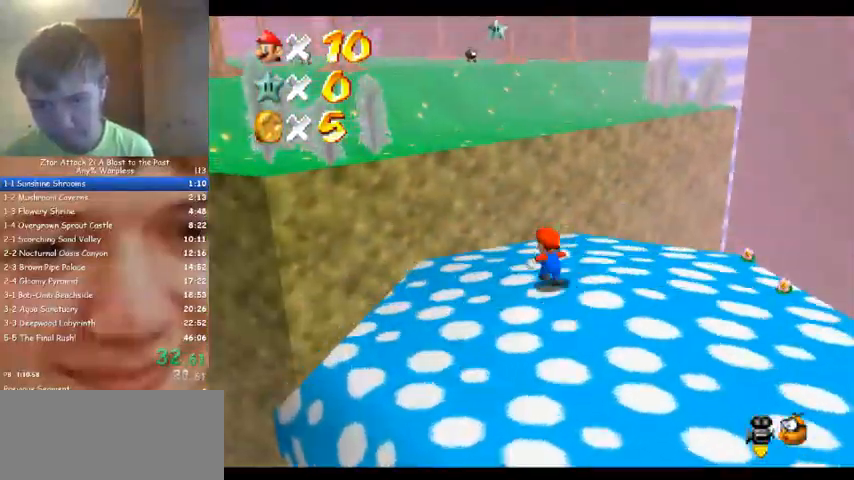
{"buttons": [], "left_stick": "up-left", "events": []}
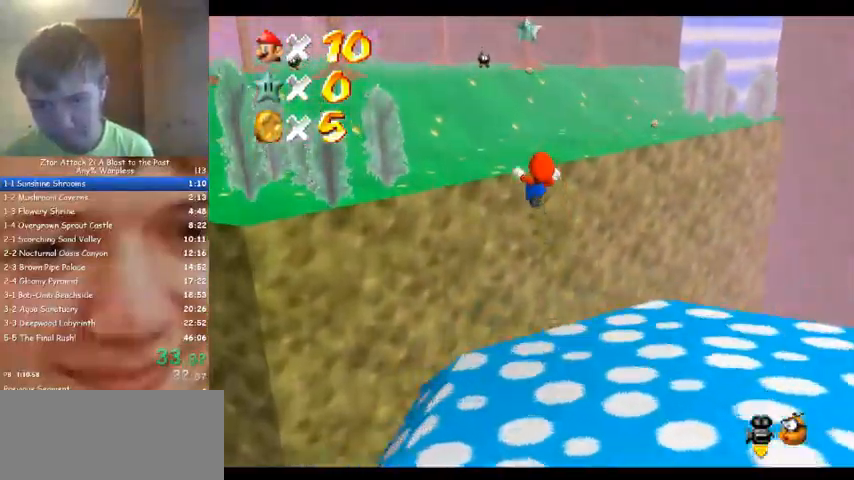
{"buttons": [], "left_stick": "up", "events": [[367, "left_stick", "up"]]}
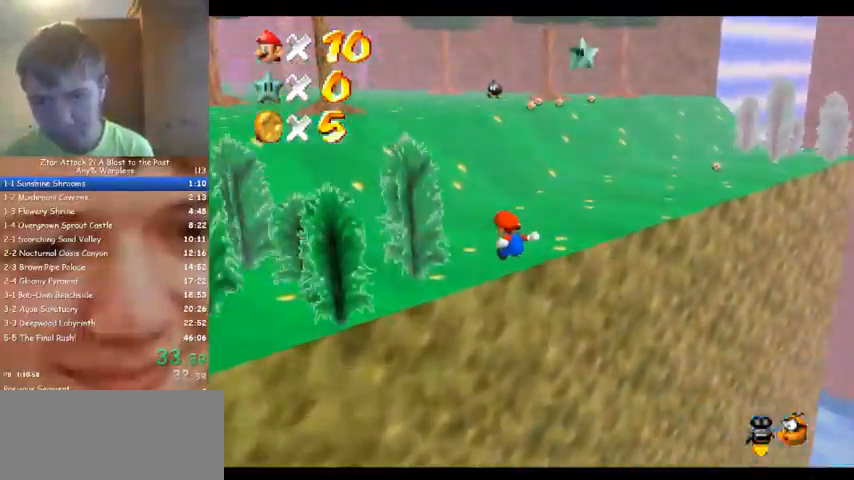
{"buttons": ["C_DOWN", "C_RIGHT"], "left_stick": "up", "events": [[400, "C_DOWN", "down"], [400, "C_RIGHT", "down"]]}
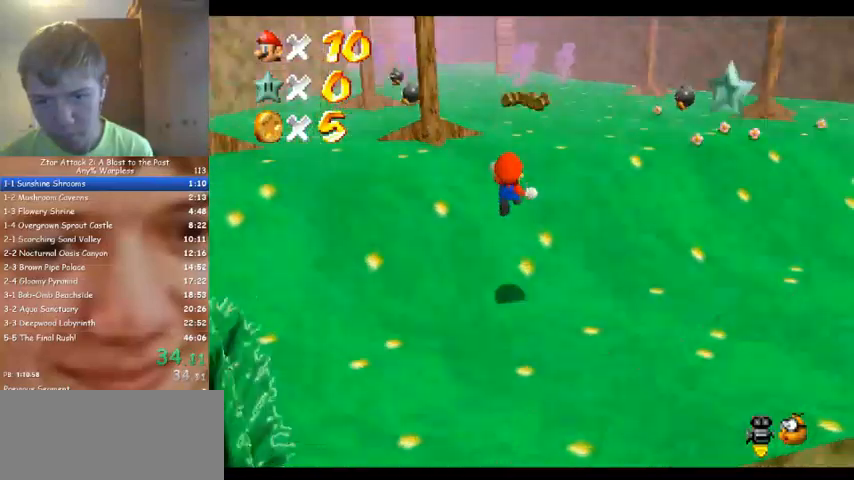
{"buttons": [], "left_stick": "up", "events": [[33, "C_DOWN", "up"], [67, "C_RIGHT", "up"]]}
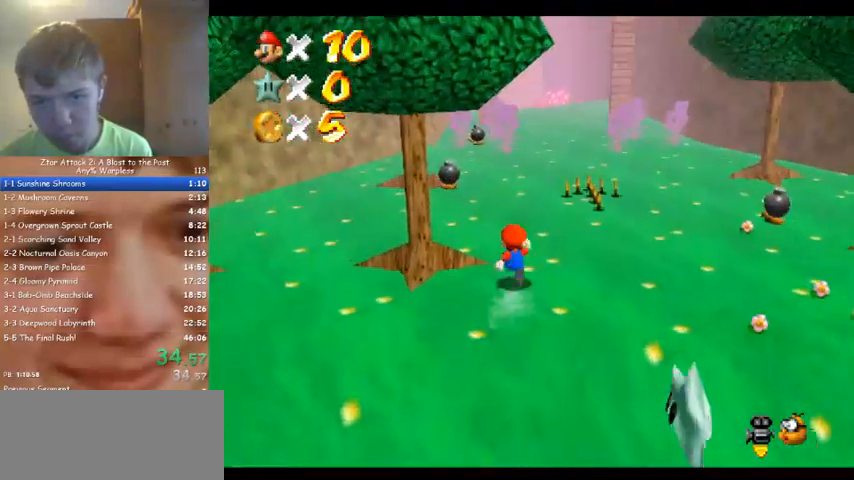
{"buttons": [], "left_stick": "up", "events": []}
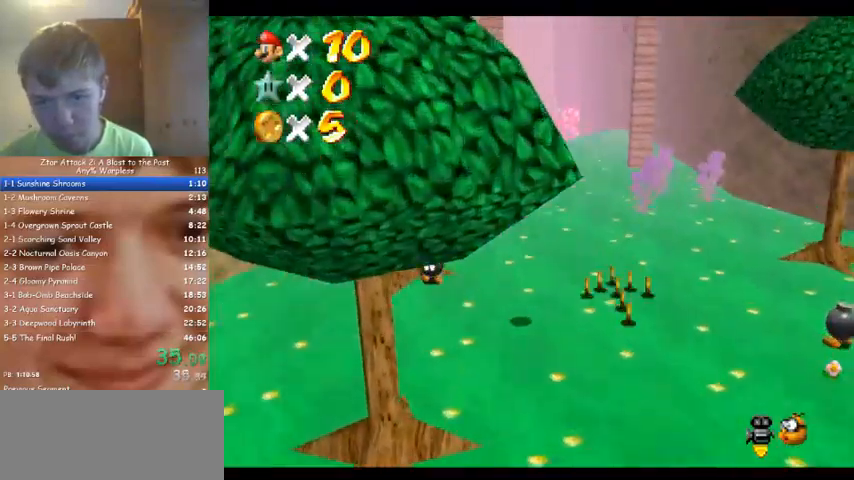
{"buttons": [], "left_stick": "up", "events": []}
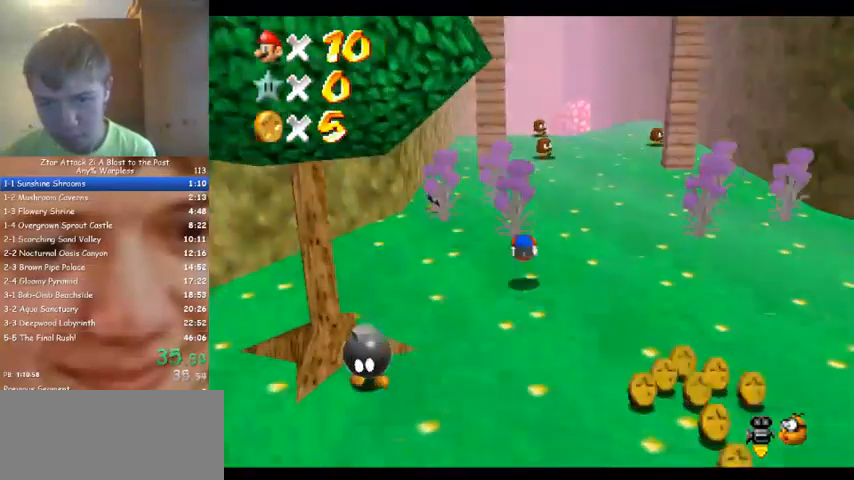
{"buttons": [], "left_stick": "up", "events": [[433, "left_stick", "center"], [500, "left_stick", "up"]]}
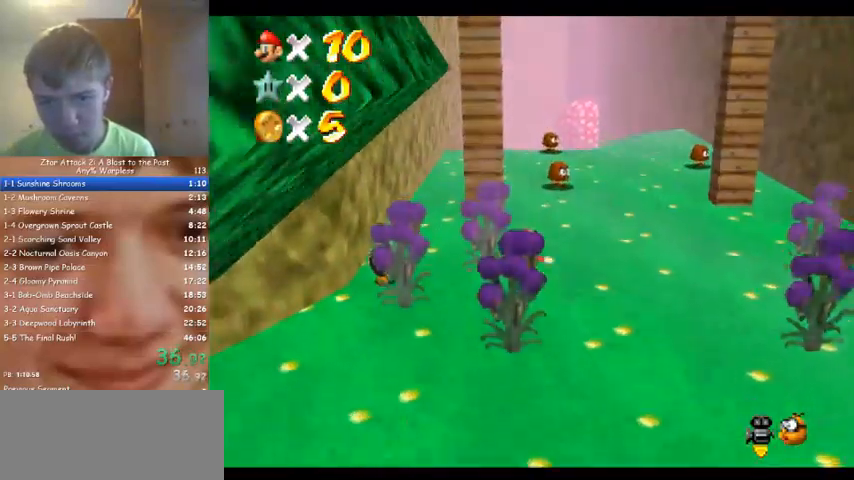
{"buttons": [], "left_stick": "up", "events": []}
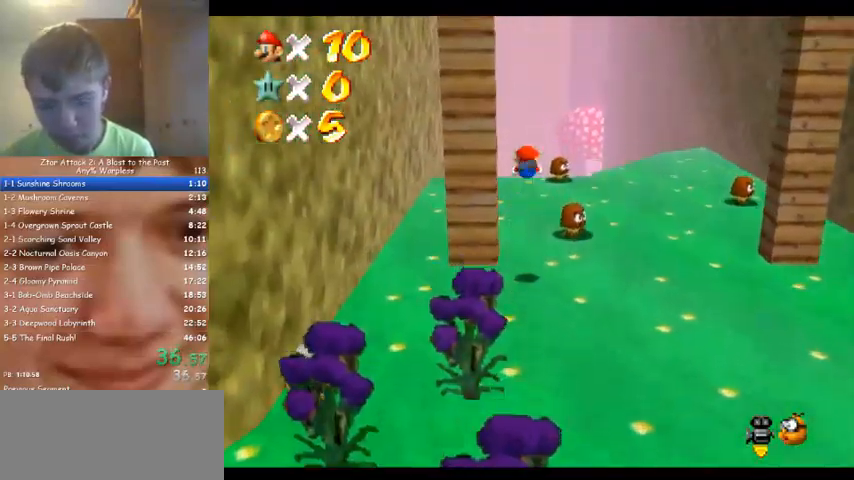
{"buttons": [], "left_stick": "up", "events": []}